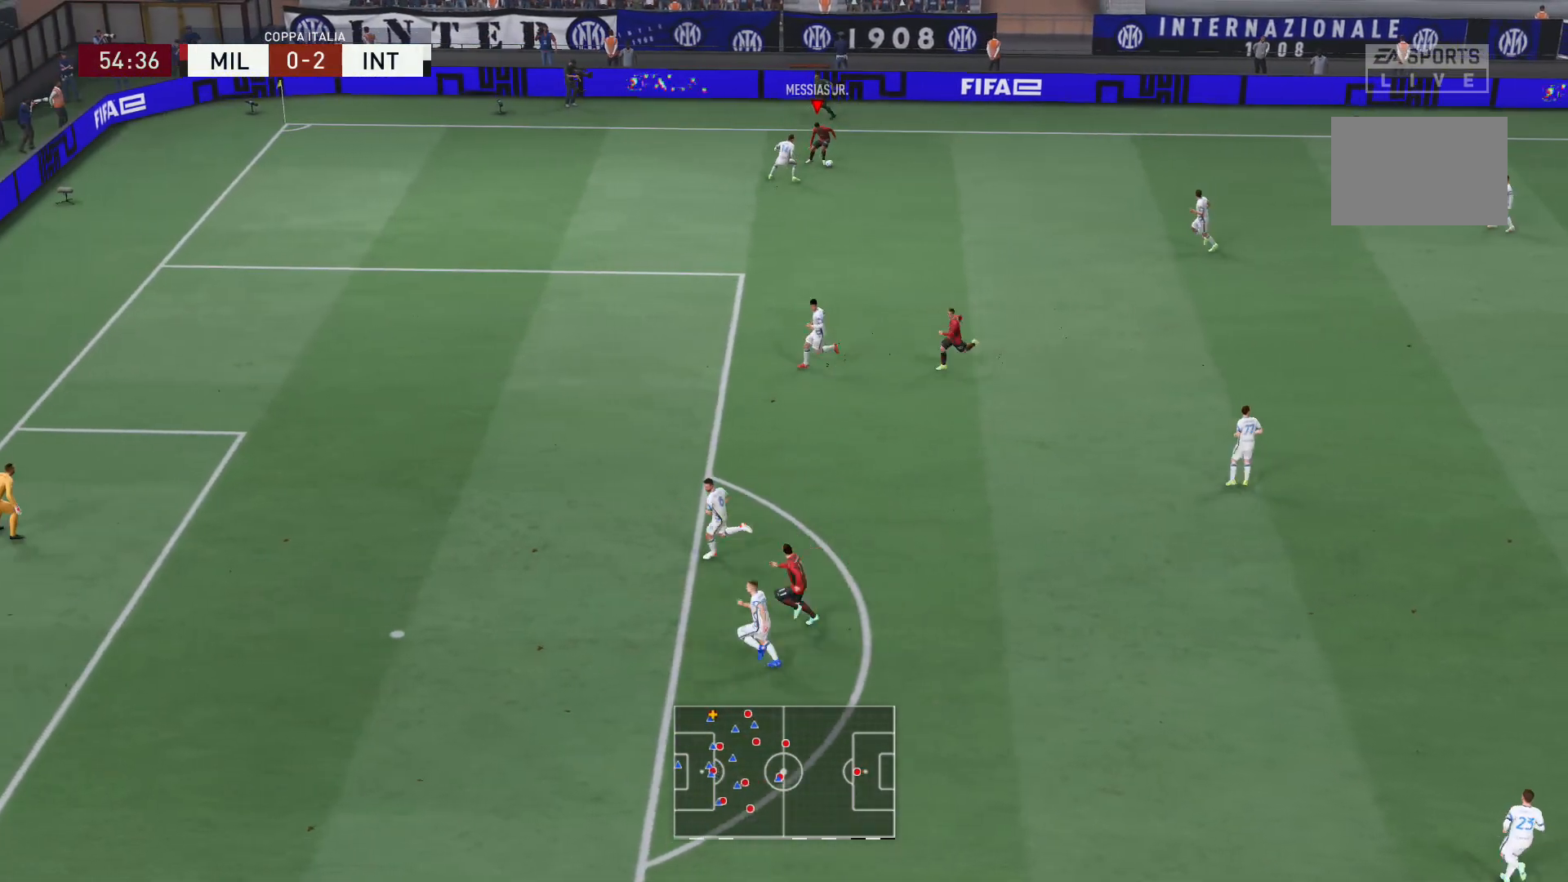
Gameplay with a controller (Xbox layout); each line is a JSON object with the inputs held at the frame after it. "events" lists button and stick changes between this image and that frame as [ms after this image, input, new state], when the widget could be followed in between. Not read: L3 R3.
{"buttons": [], "left_stick": "right", "right_stick": "center", "events": [[100, "left_stick", "right"]]}
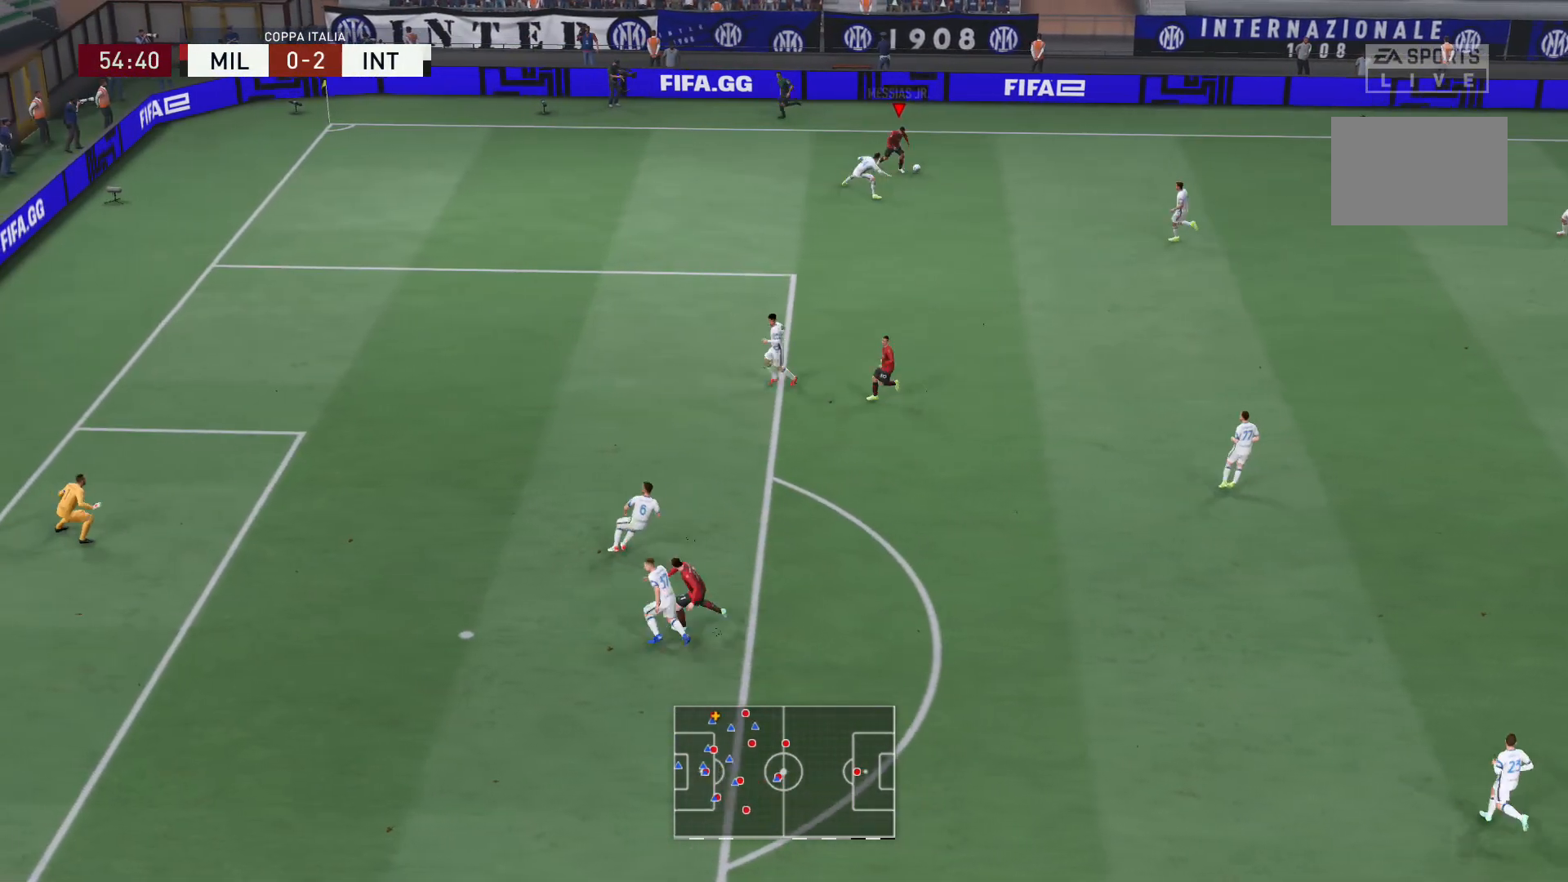
{"buttons": [], "left_stick": "center", "right_stick": "center", "events": [[34, "A", "down"], [134, "A", "up"], [267, "left_stick", "center"]]}
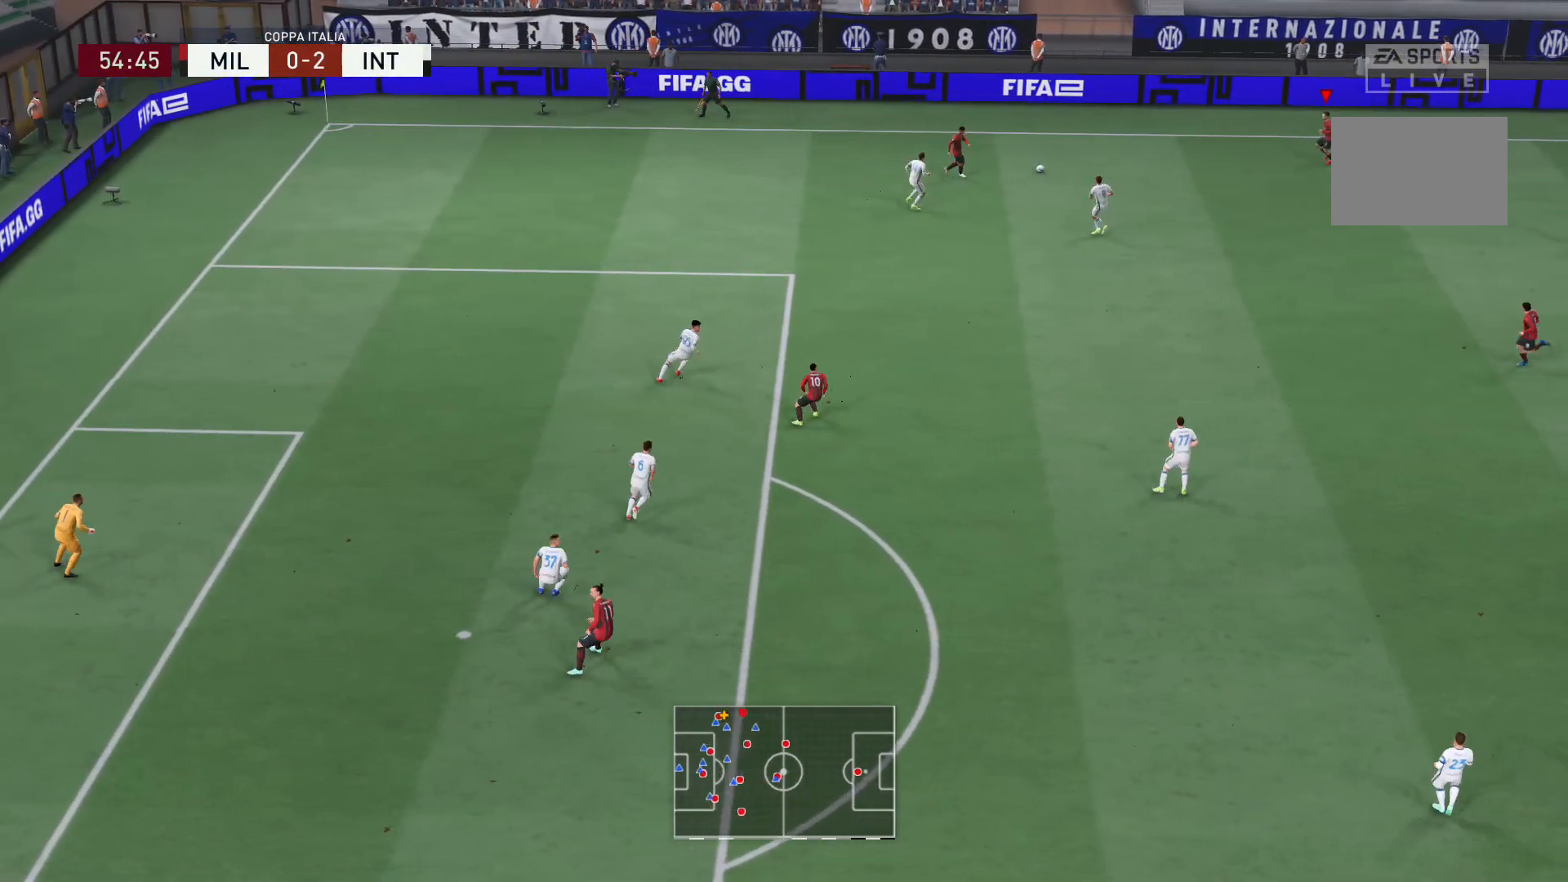
{"buttons": ["A"], "left_stick": "down", "right_stick": "center", "events": [[167, "left_stick", "down"], [400, "A", "down"]]}
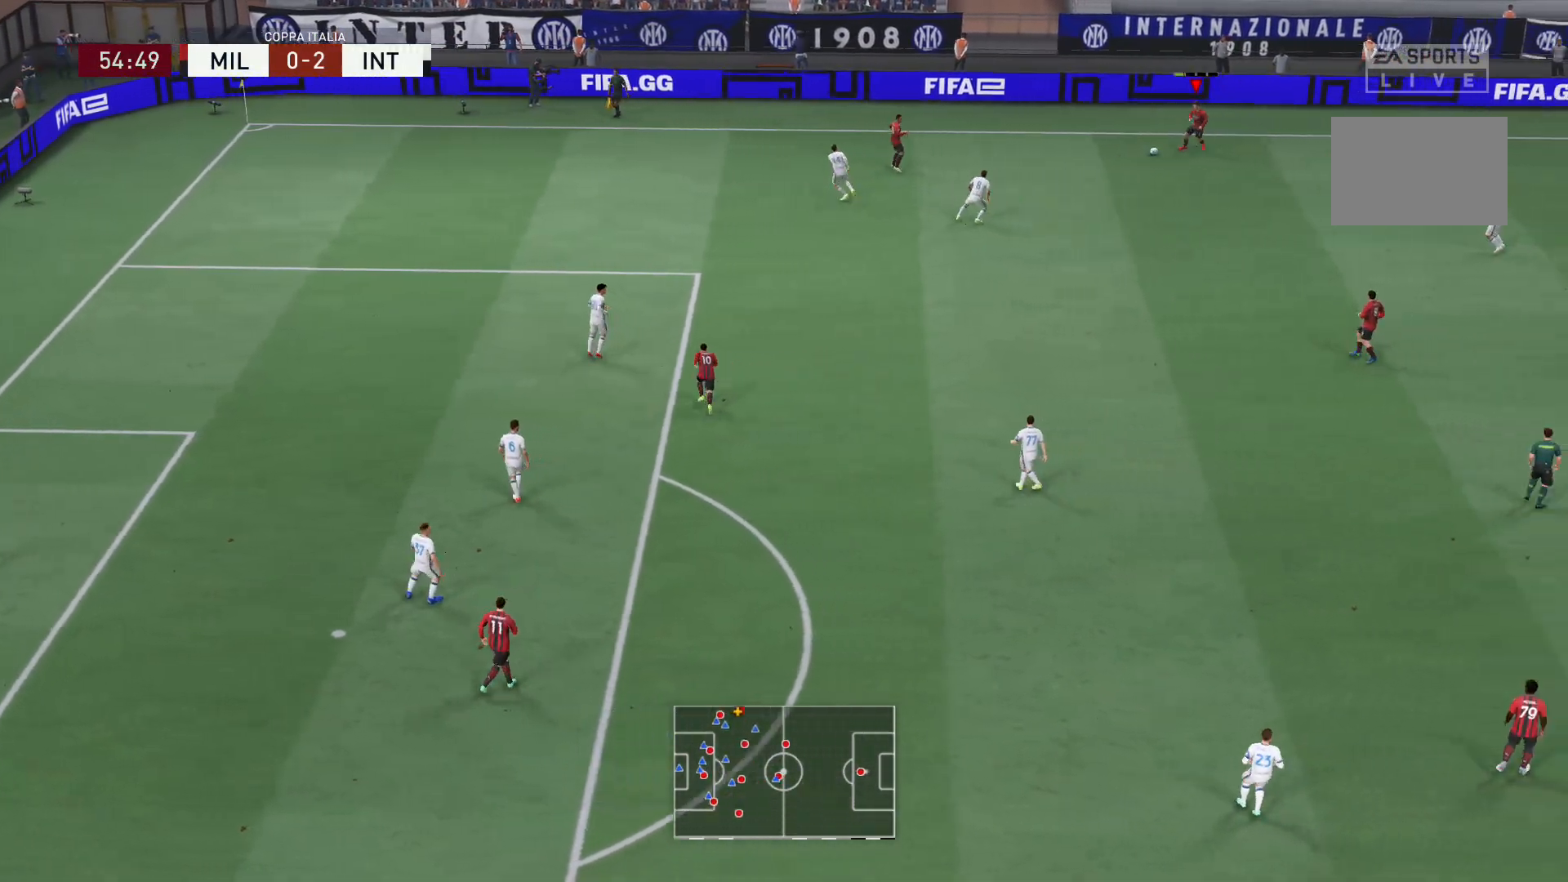
{"buttons": [], "left_stick": "center", "right_stick": "center", "events": [[100, "A", "up"], [167, "left_stick", "center"]]}
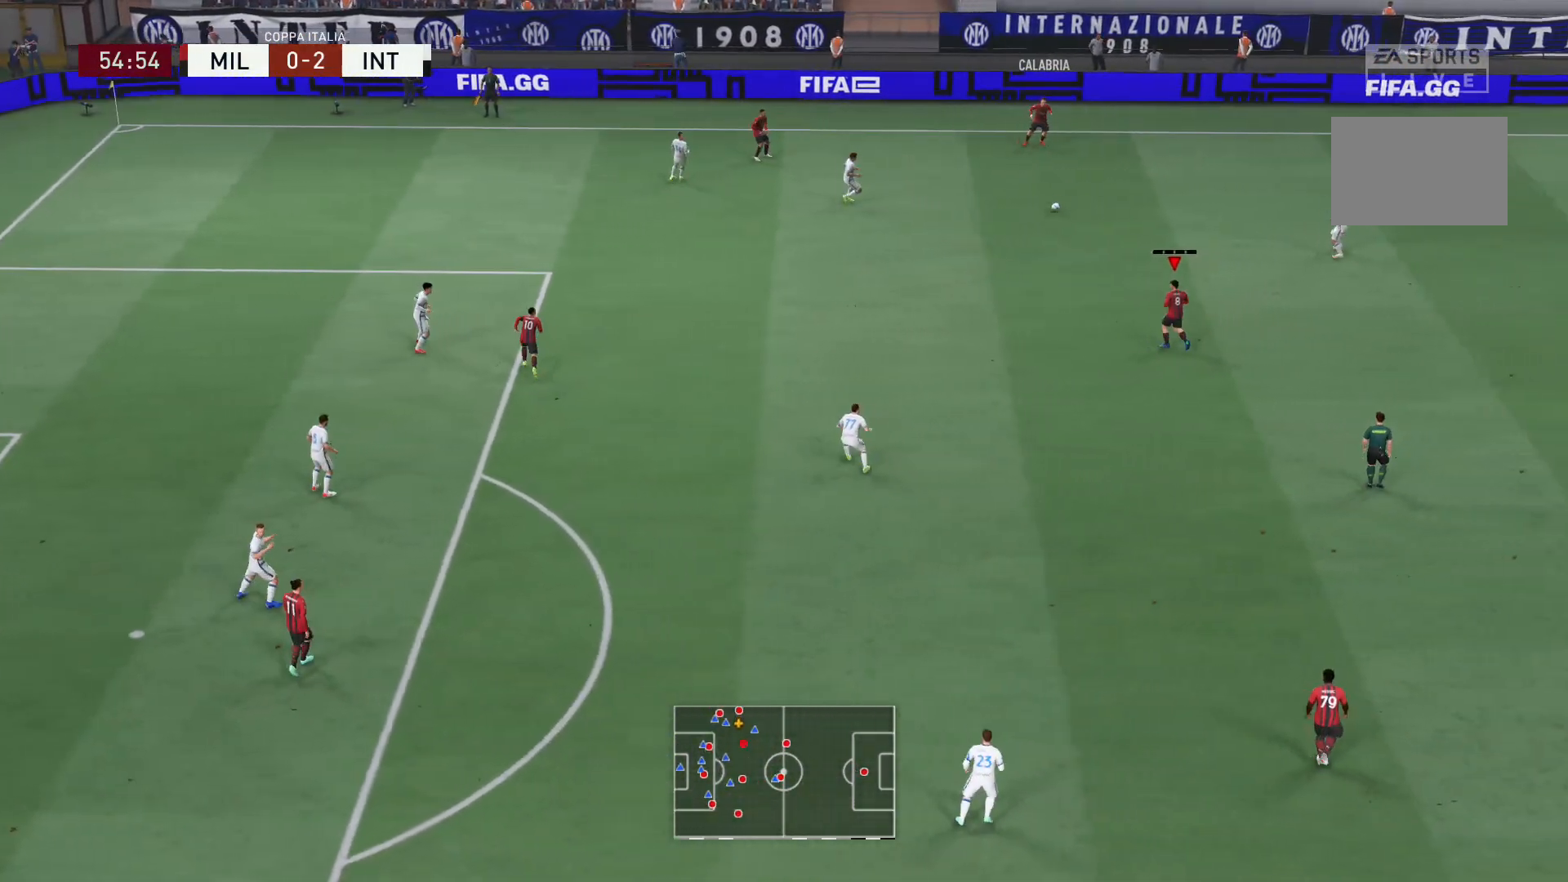
{"buttons": ["A"], "left_stick": "left", "right_stick": "center", "events": [[267, "left_stick", "left"], [467, "A", "down"]]}
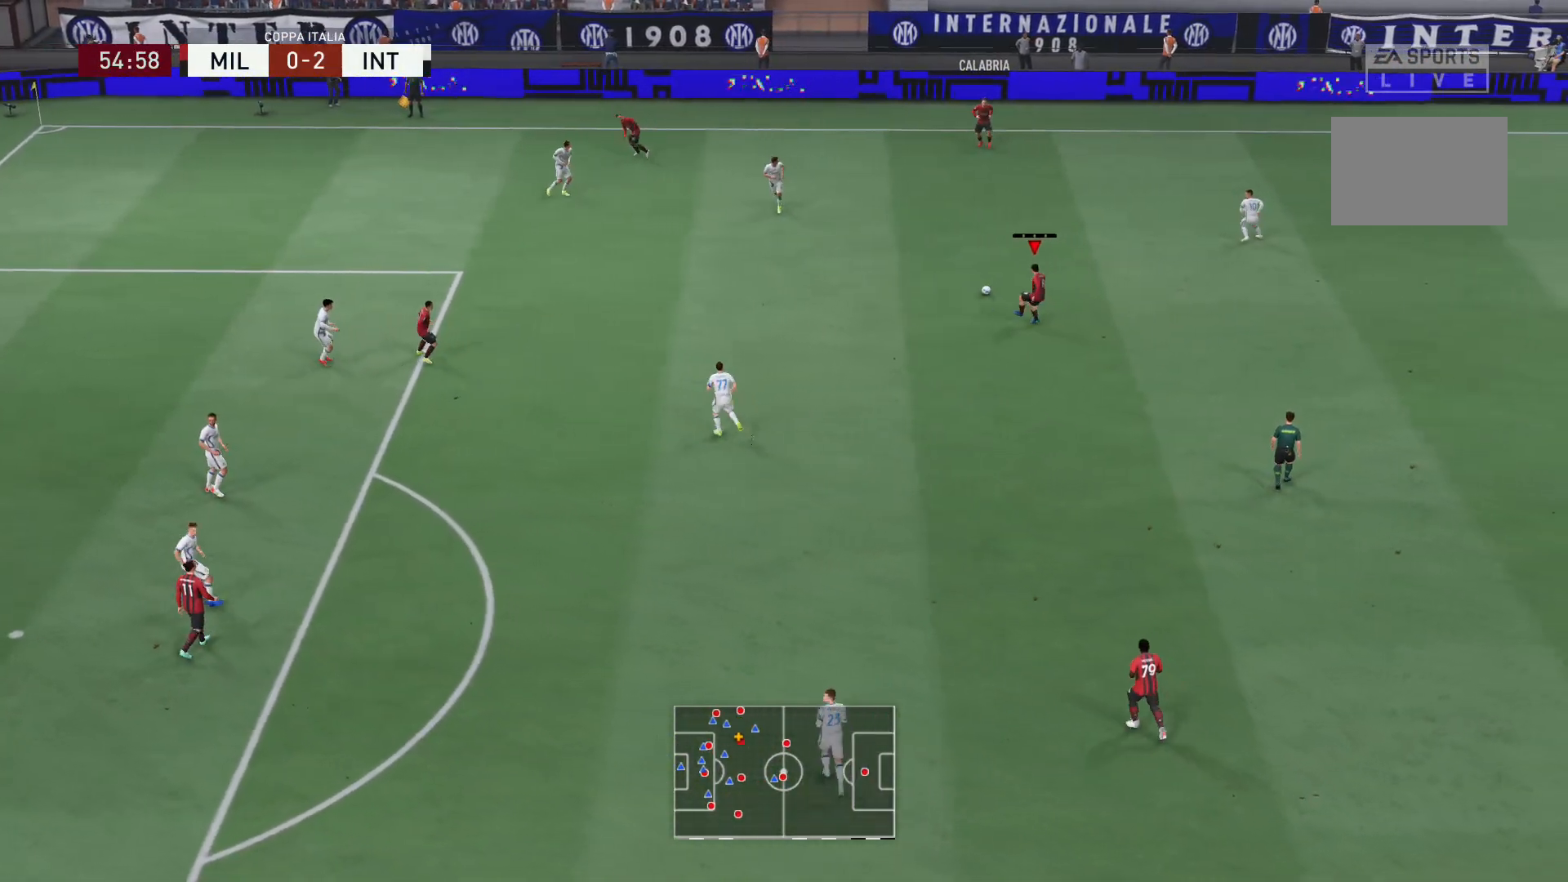
{"buttons": [], "left_stick": "center", "right_stick": "center", "events": [[134, "A", "up"], [134, "left_stick", "center"]]}
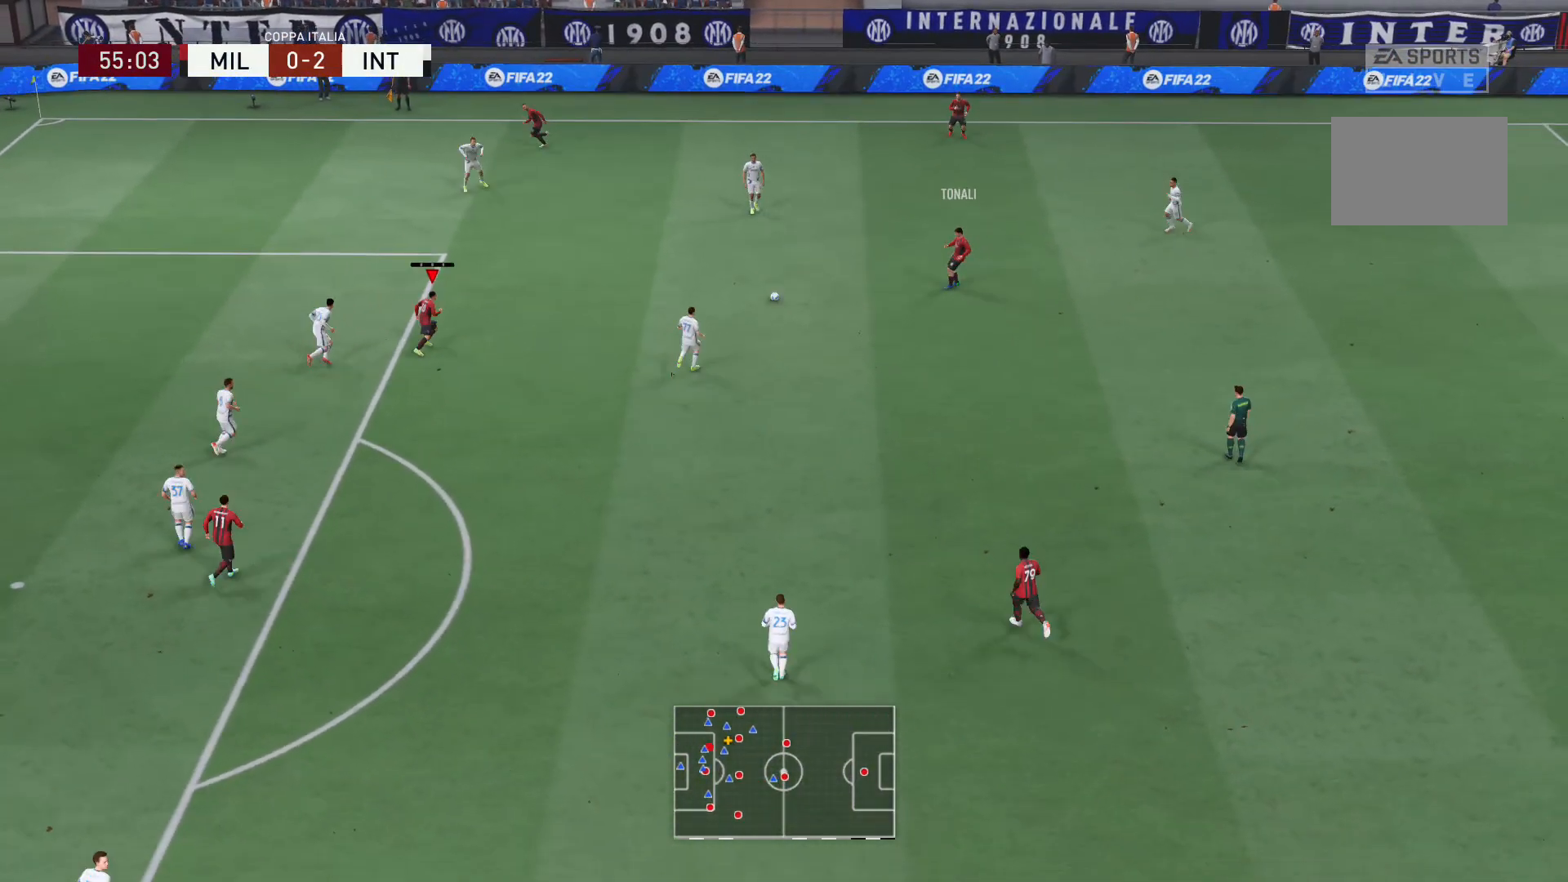
{"buttons": [], "left_stick": "down", "right_stick": "center", "events": [[200, "left_stick", "down"]]}
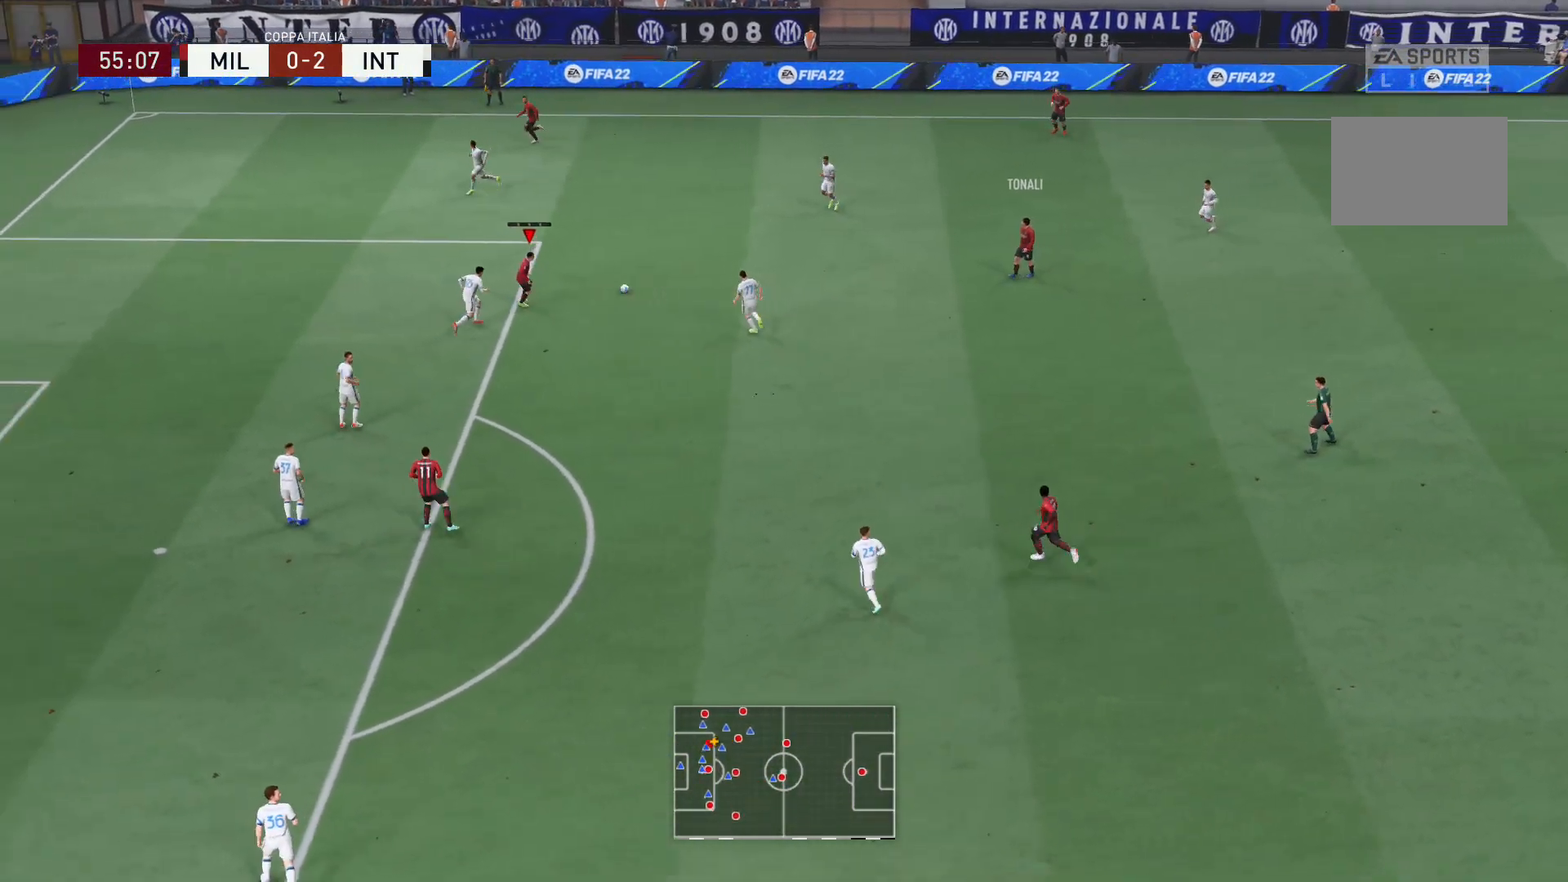
{"buttons": [], "left_stick": "center", "right_stick": "center", "events": [[34, "left_stick", "center"], [67, "A", "down"], [100, "left_stick", "down"], [234, "A", "up"], [334, "left_stick", "center"]]}
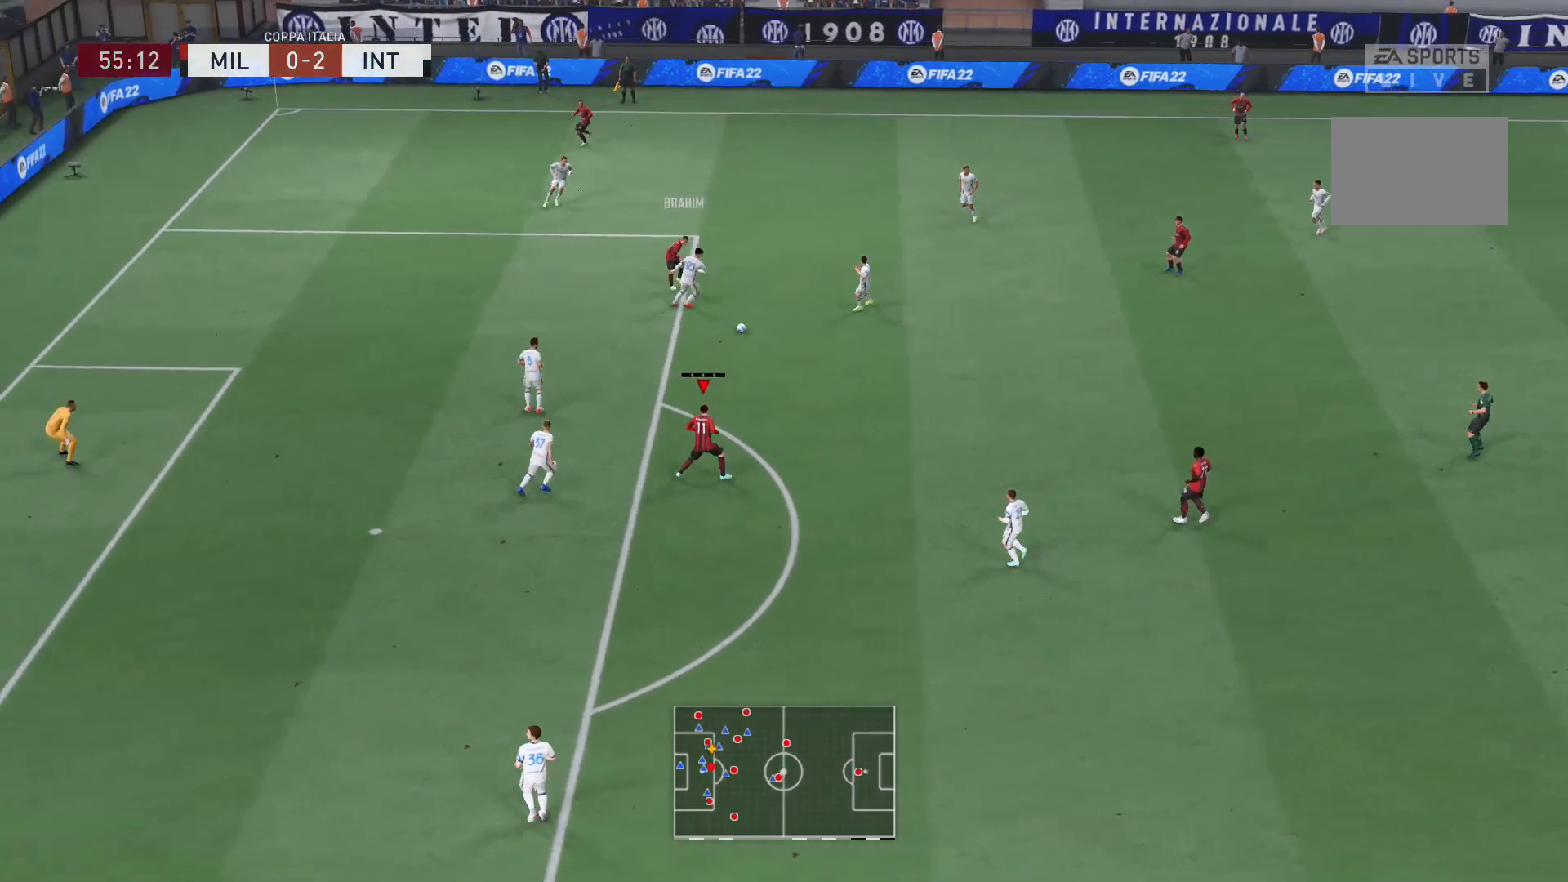
{"buttons": [], "left_stick": "up-left", "right_stick": "center", "events": [[300, "left_stick", "right"], [467, "left_stick", "up-left"]]}
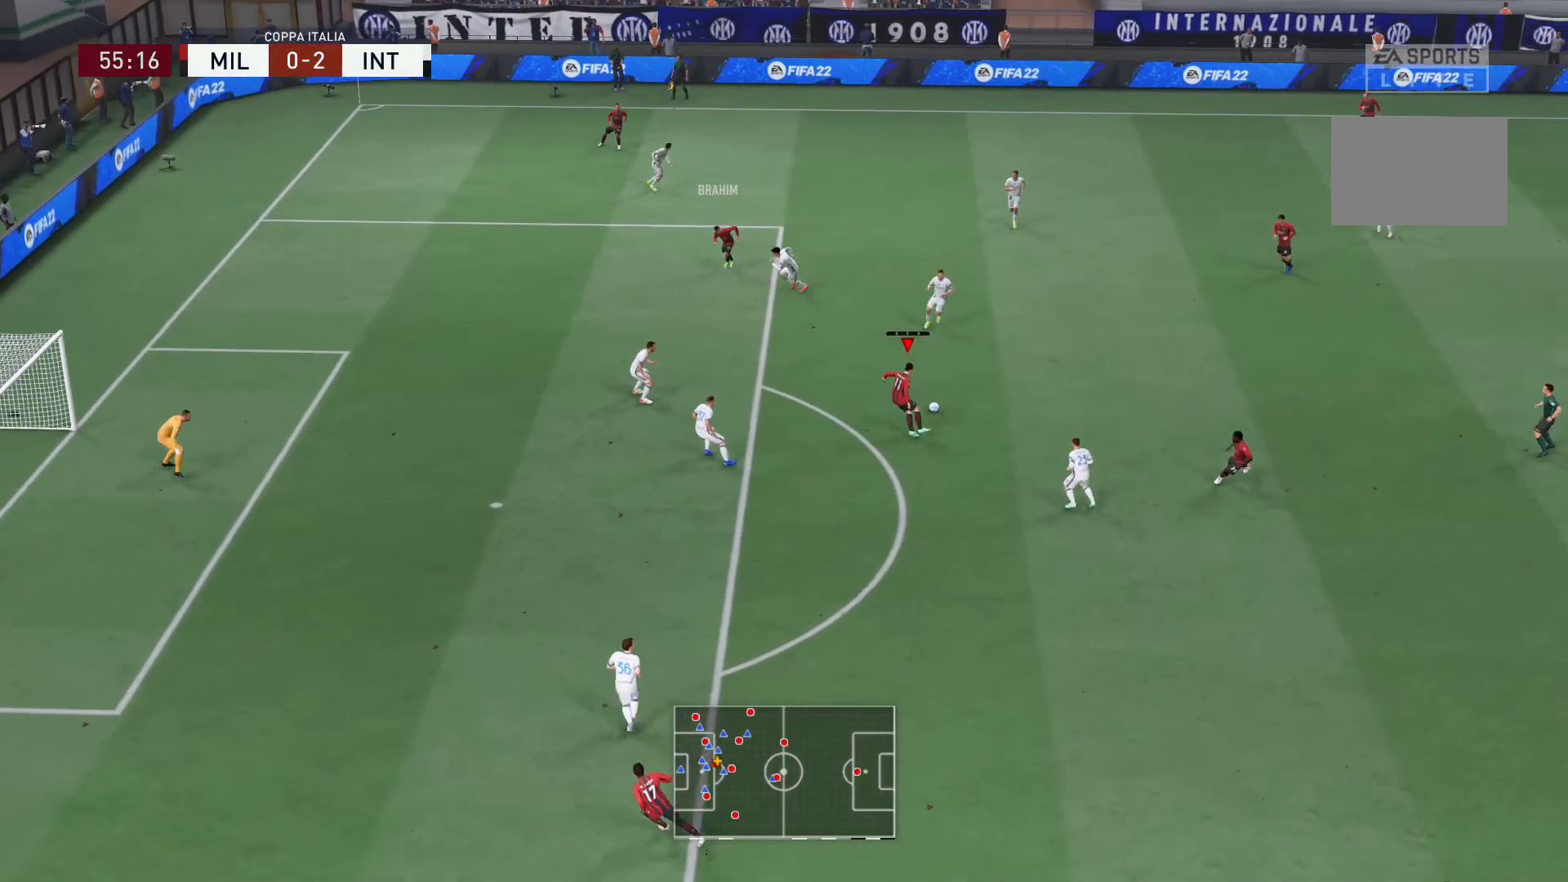
{"buttons": [], "left_stick": "up-left", "right_stick": "center", "events": []}
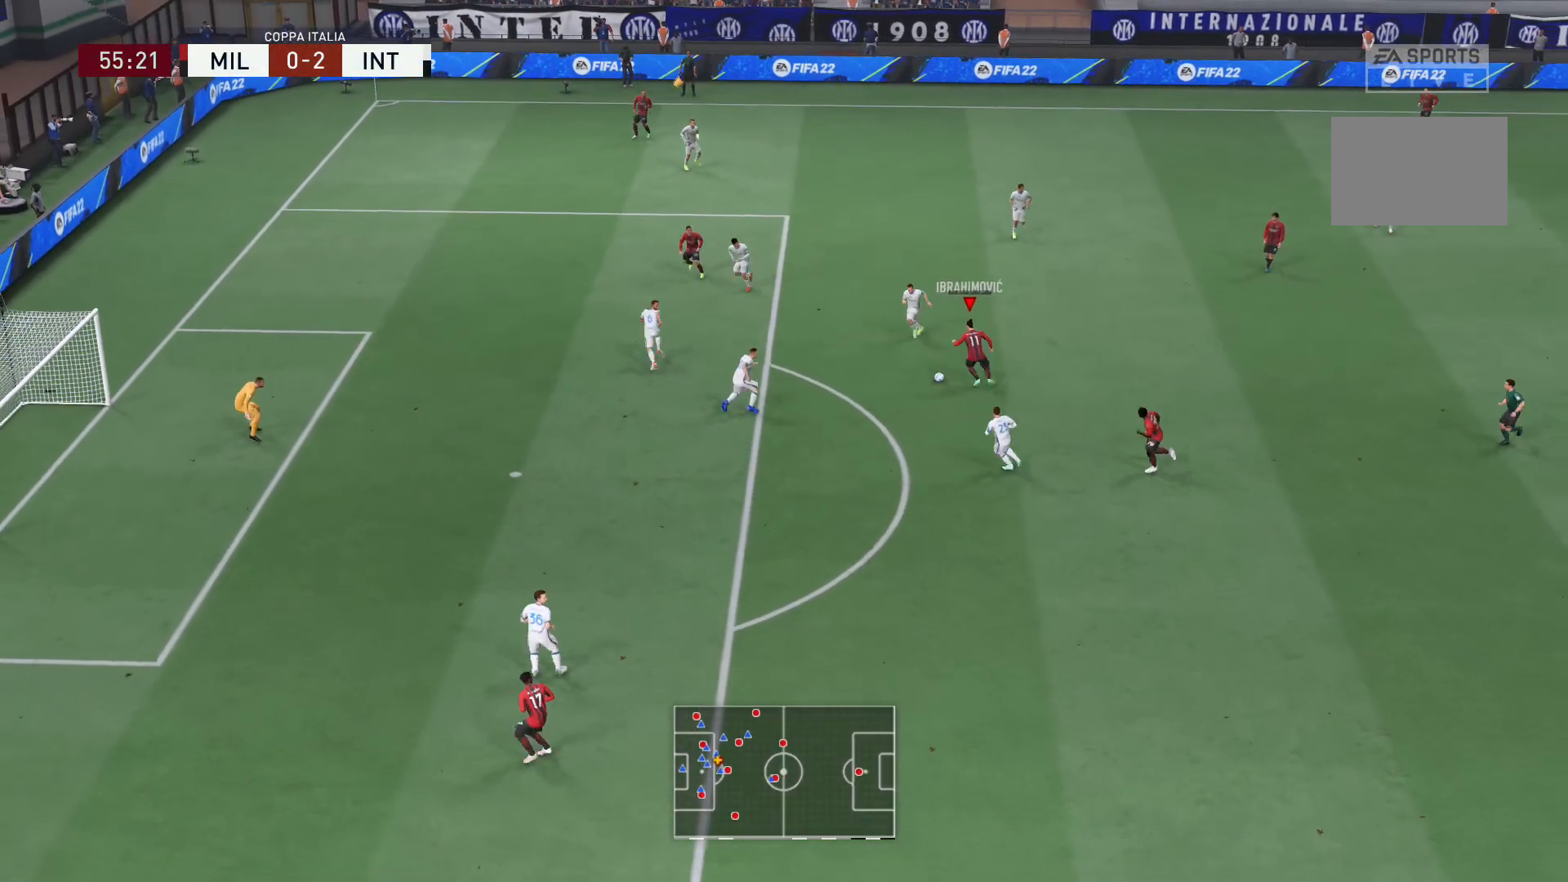
{"buttons": [], "left_stick": "down-right", "right_stick": "center", "events": [[267, "left_stick", "down"], [400, "left_stick", "down-right"]]}
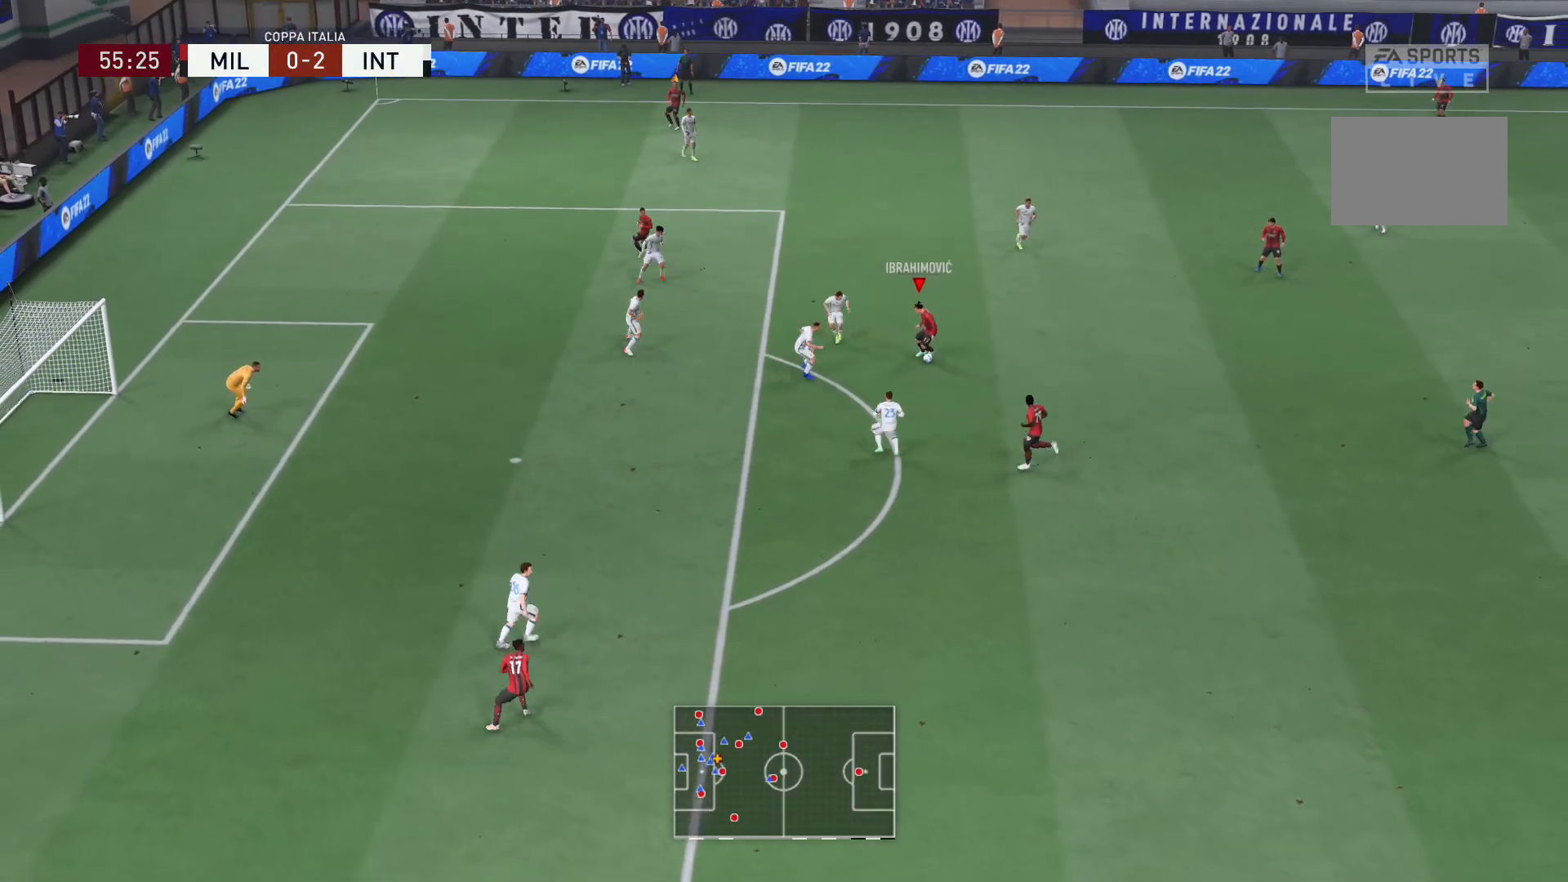
{"buttons": ["A"], "left_stick": "down-right", "right_stick": "center", "events": [[434, "A", "down"]]}
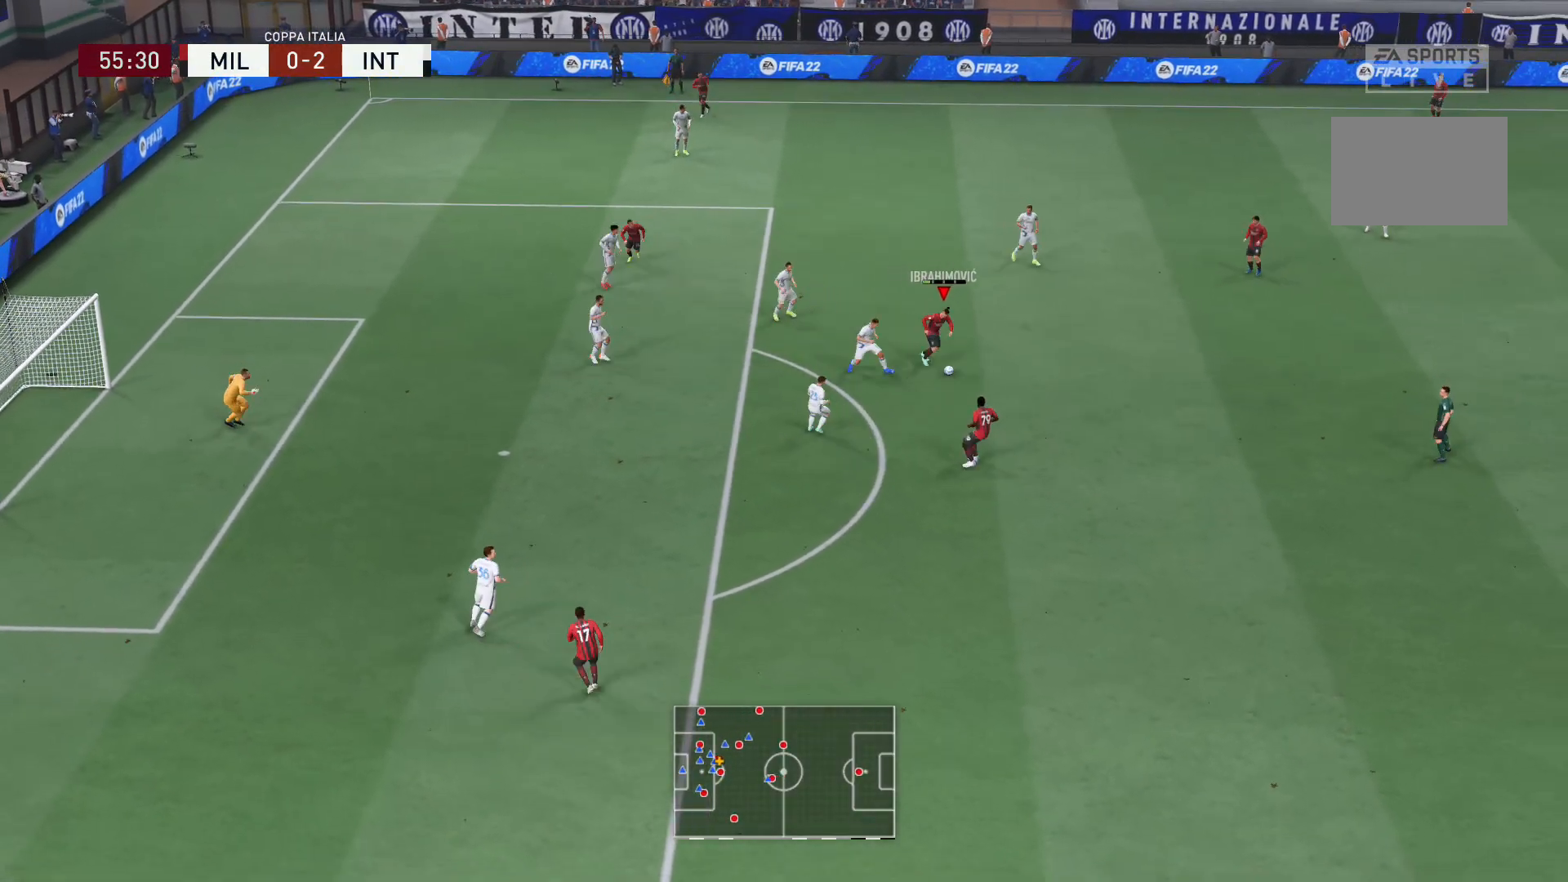
{"buttons": [], "left_stick": "down", "right_stick": "center", "events": [[67, "A", "up"], [100, "left_stick", "down"]]}
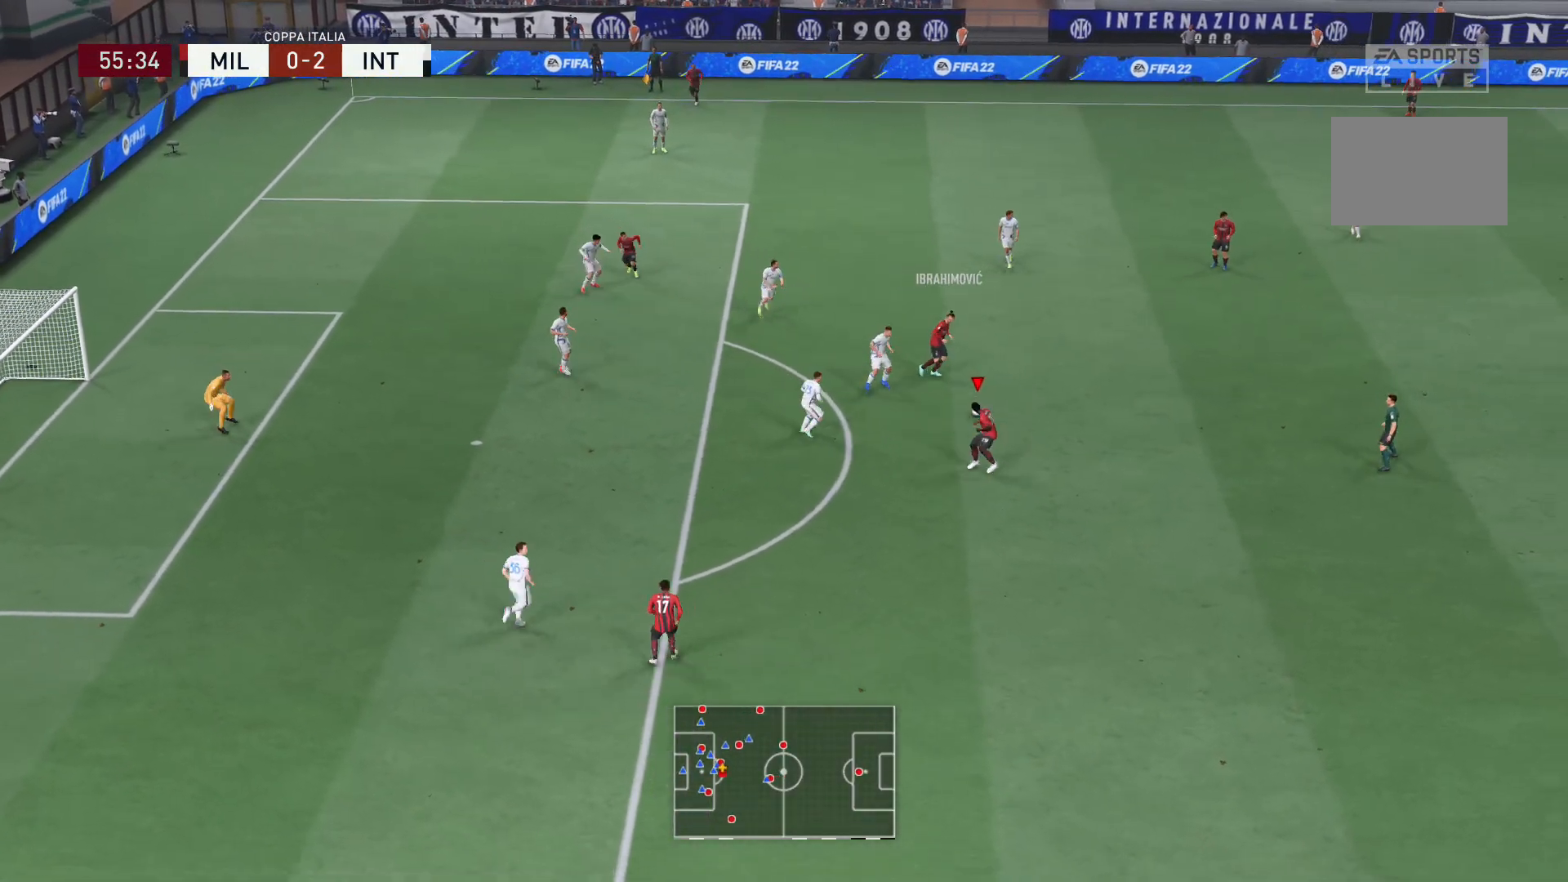
{"buttons": [], "left_stick": "center", "right_stick": "center", "events": [[267, "A", "down"], [434, "A", "up"], [501, "left_stick", "center"]]}
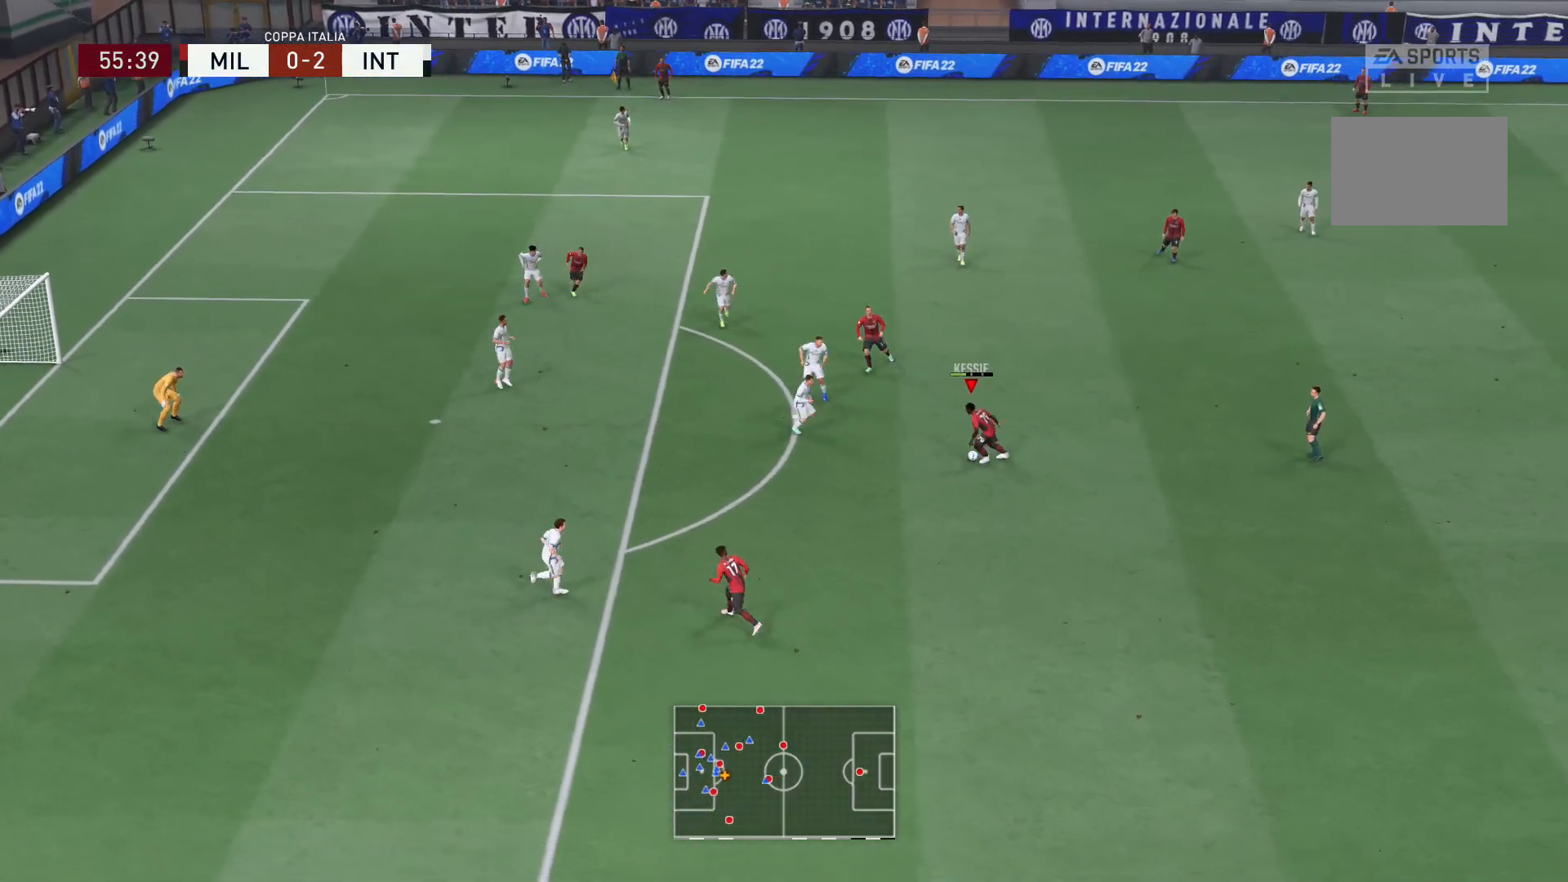
{"buttons": [], "left_stick": "center", "right_stick": "center", "events": []}